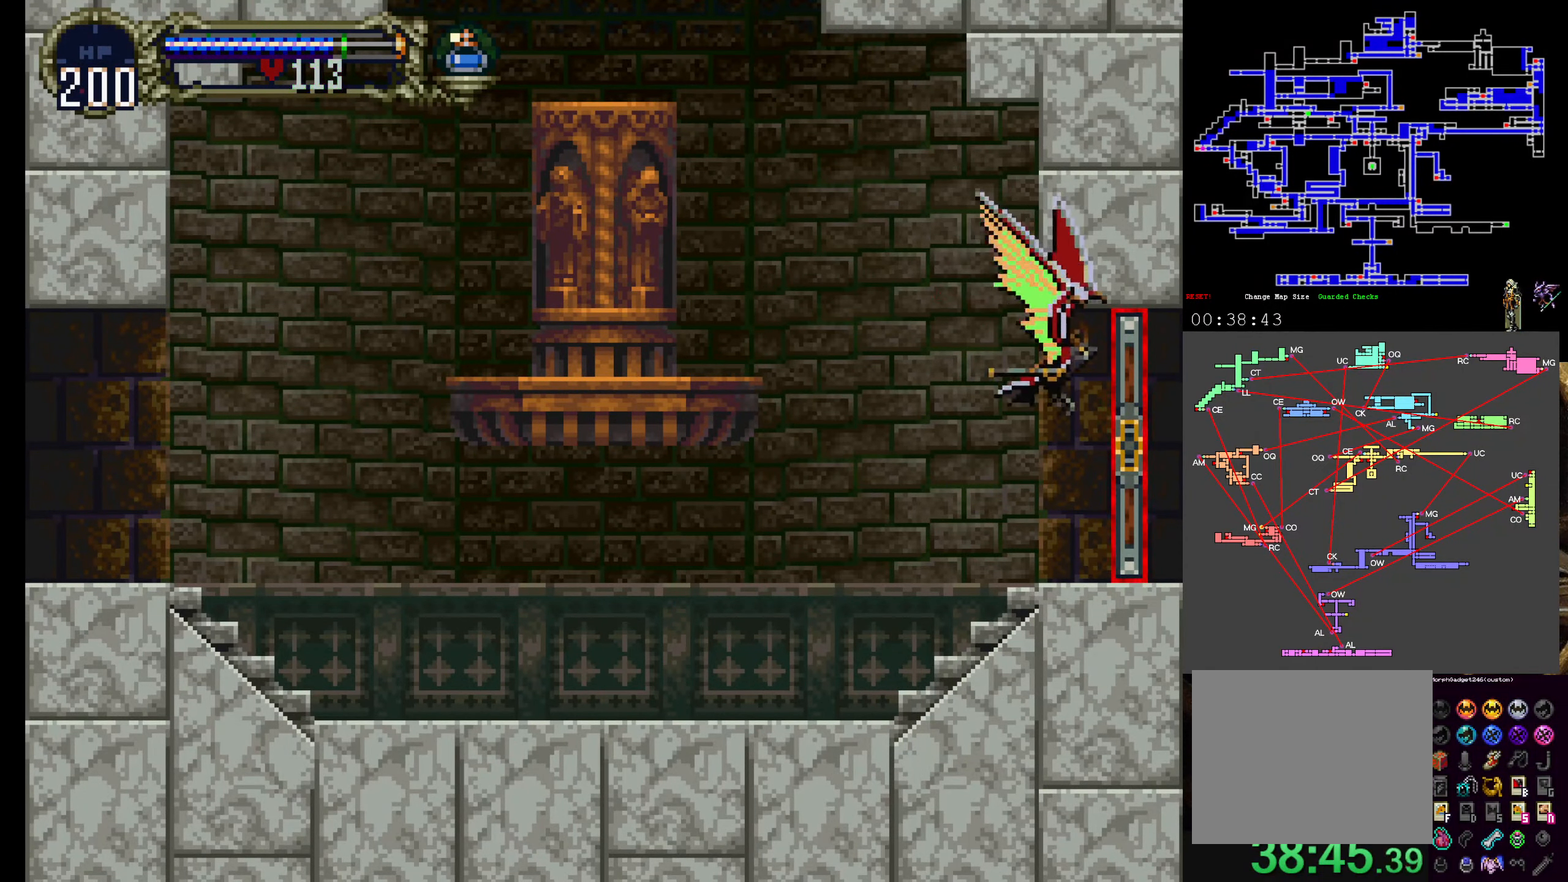
Gameplay with a controller (Xbox layout); each line is a JSON object with the inputs held at the frame after it. "events" lists button and stick changes between this image and that frame as [ms after this image, input, new state], when the widget could be followed in between. Not read: L3 R3 right_stick.
{"buttons": ["DPAD_RIGHT"], "left_stick": "center", "events": [[150, "DPAD_DOWN", "up"]]}
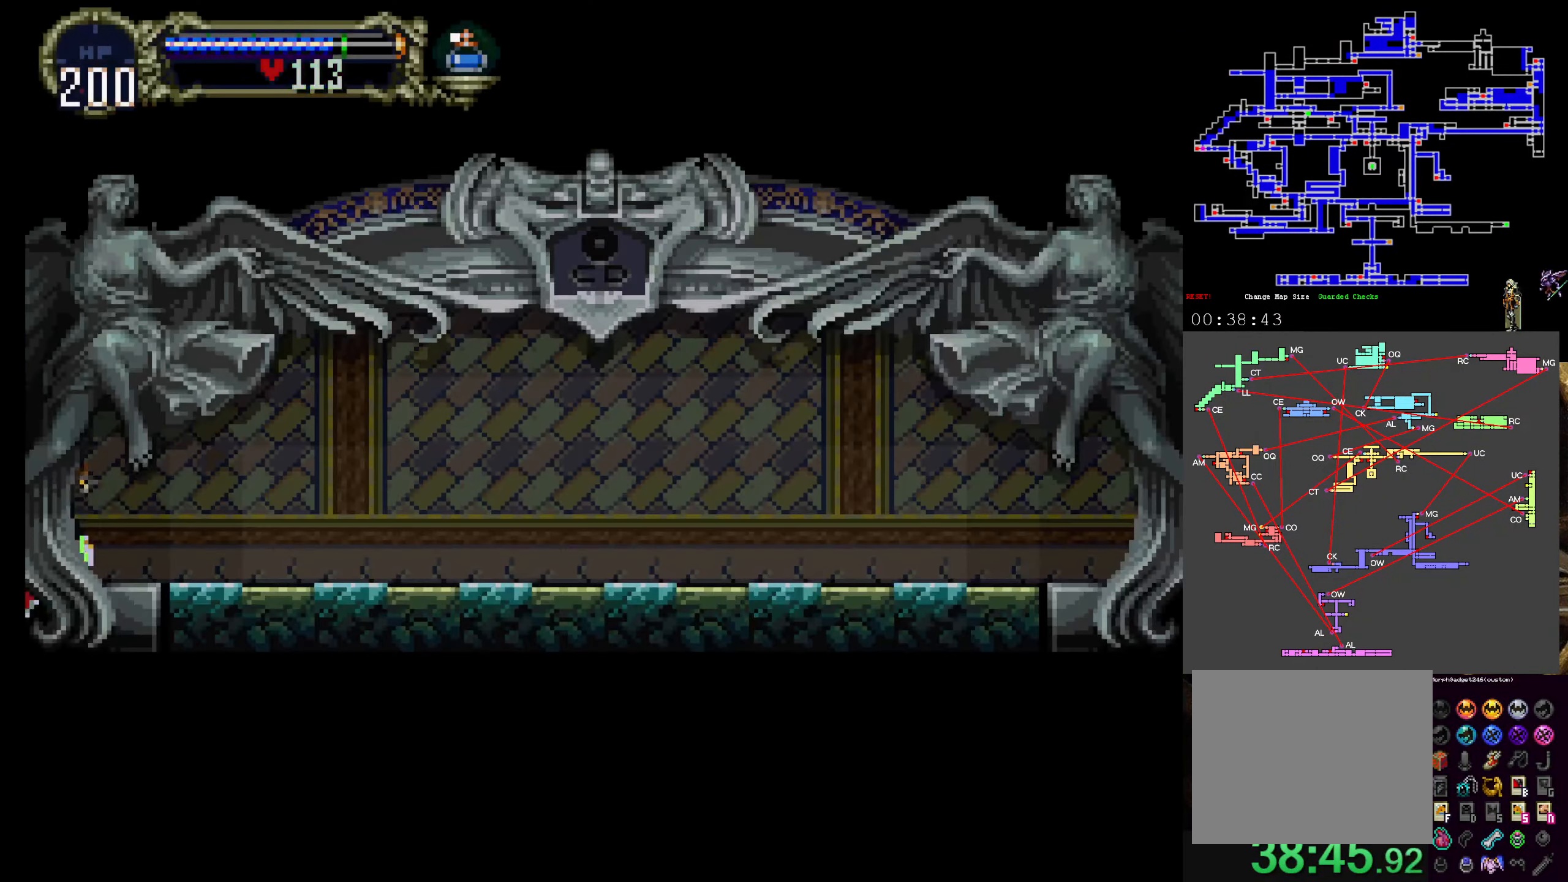
{"buttons": ["DPAD_RIGHT"], "left_stick": "center", "events": []}
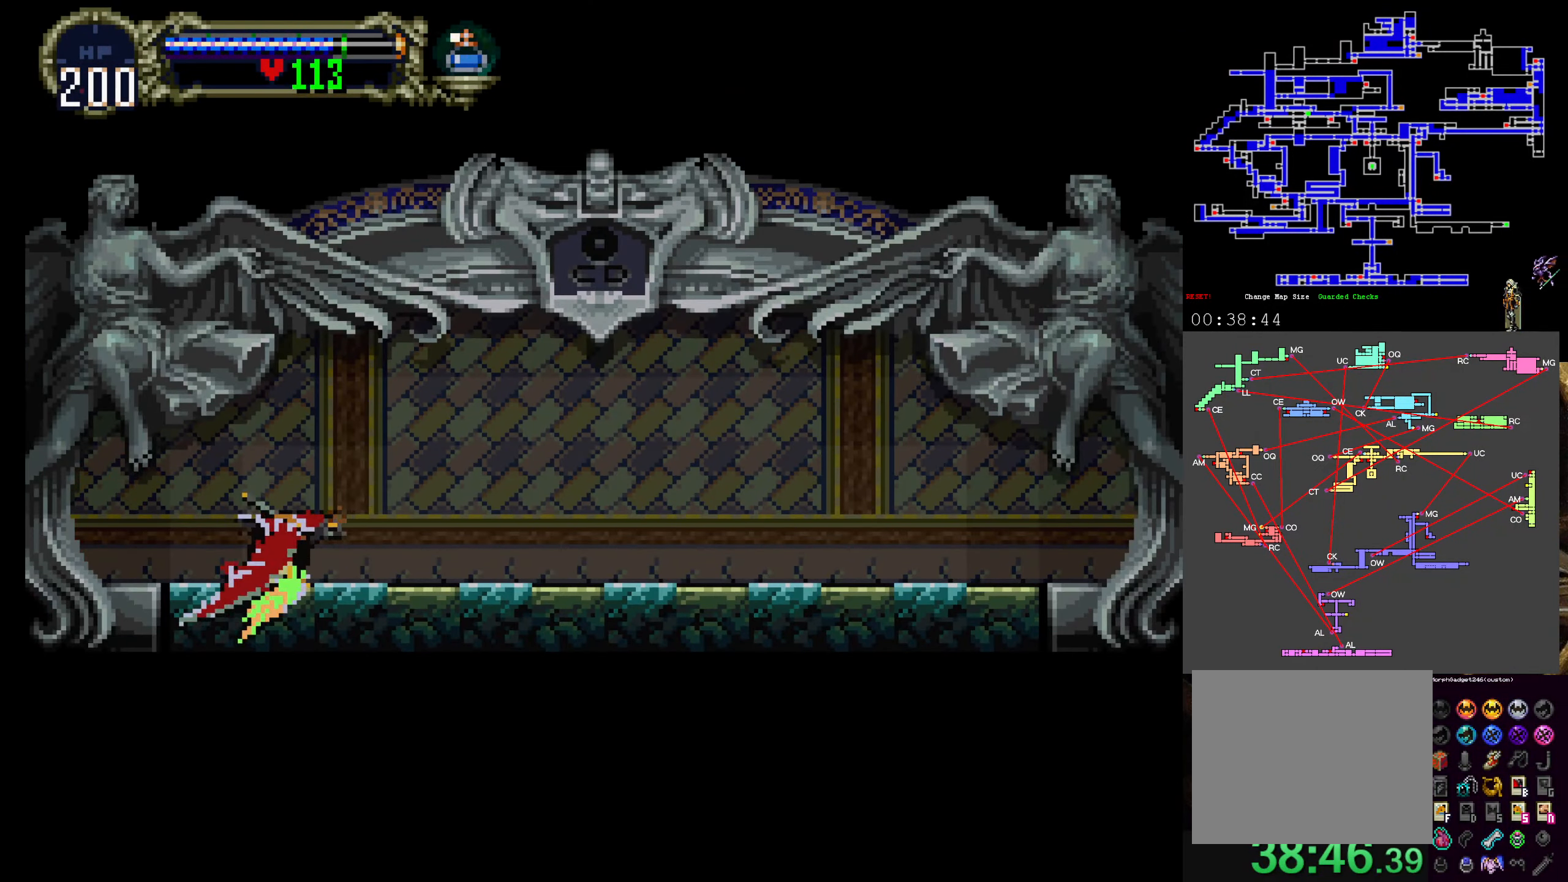
{"buttons": ["DPAD_RIGHT"], "left_stick": "center", "events": []}
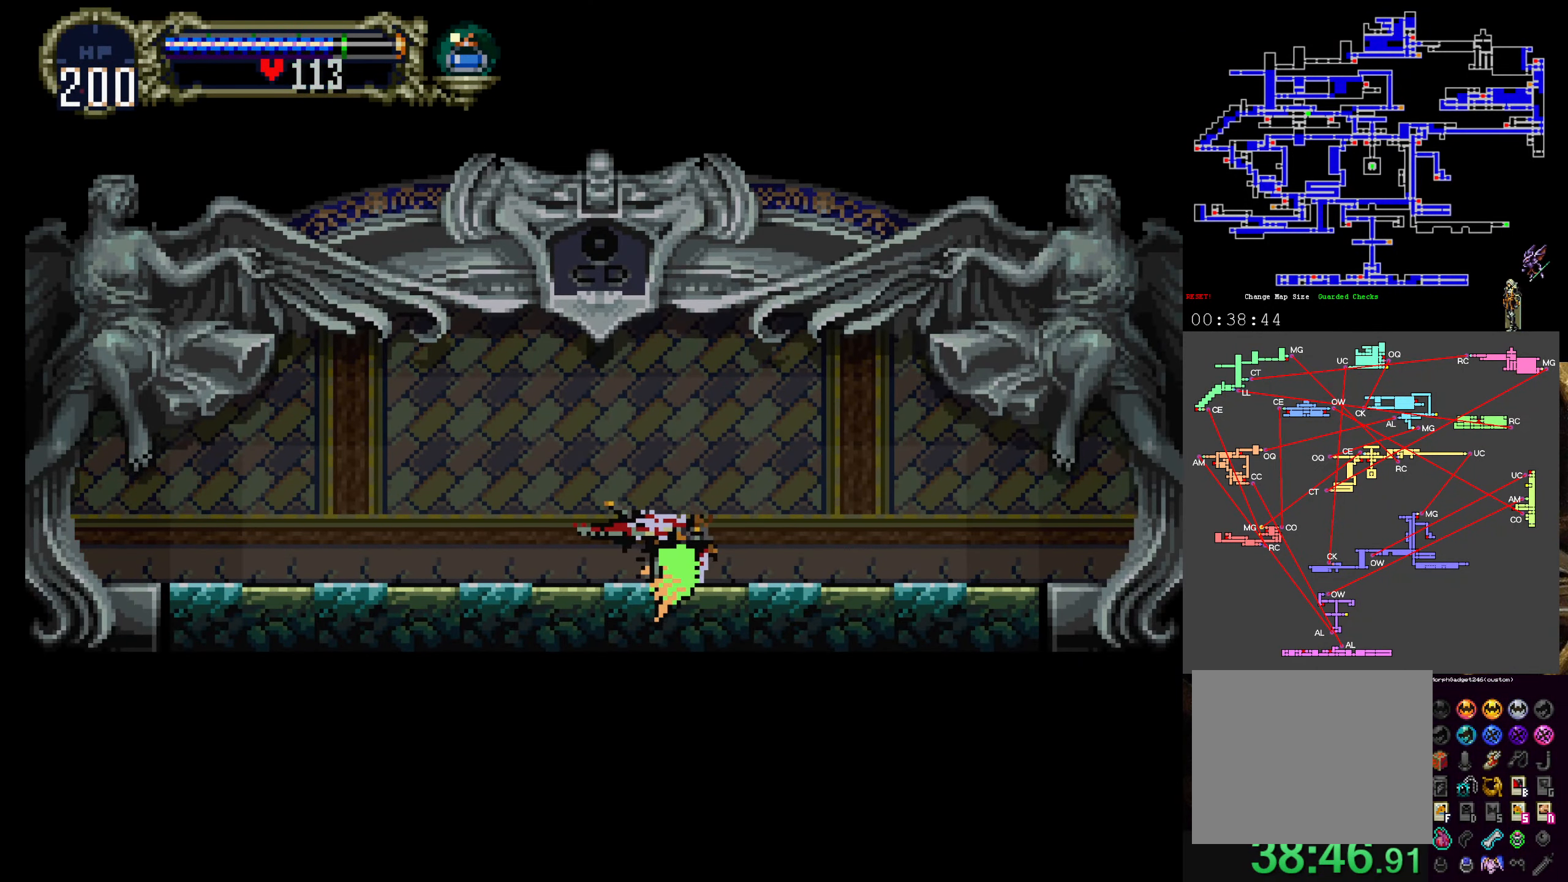
{"buttons": ["DPAD_RIGHT"], "left_stick": "center", "events": []}
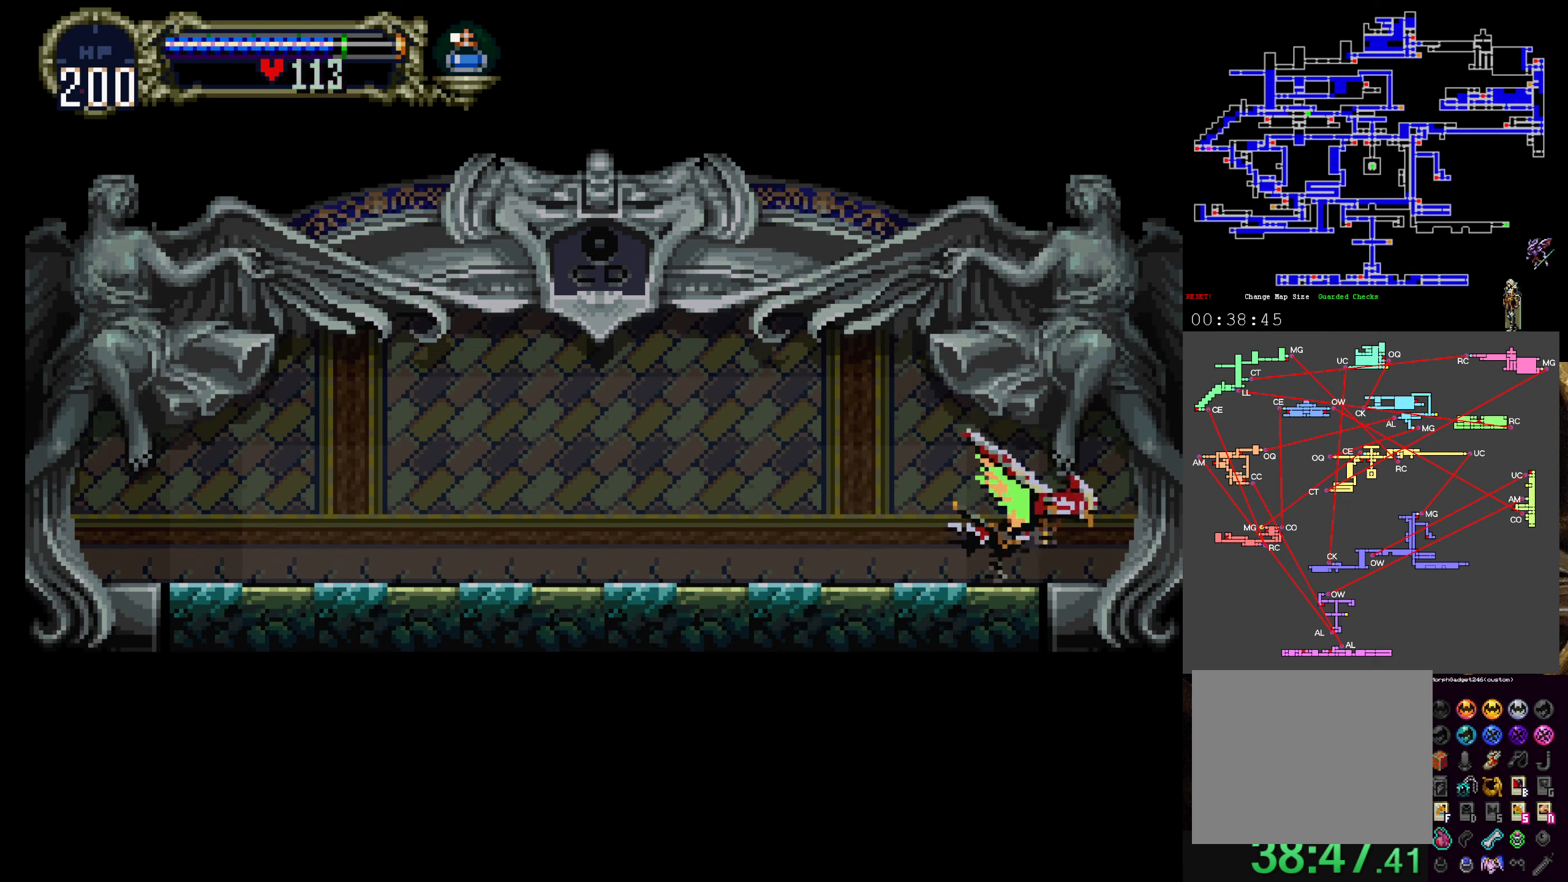
{"buttons": ["DPAD_RIGHT"], "left_stick": "center", "events": []}
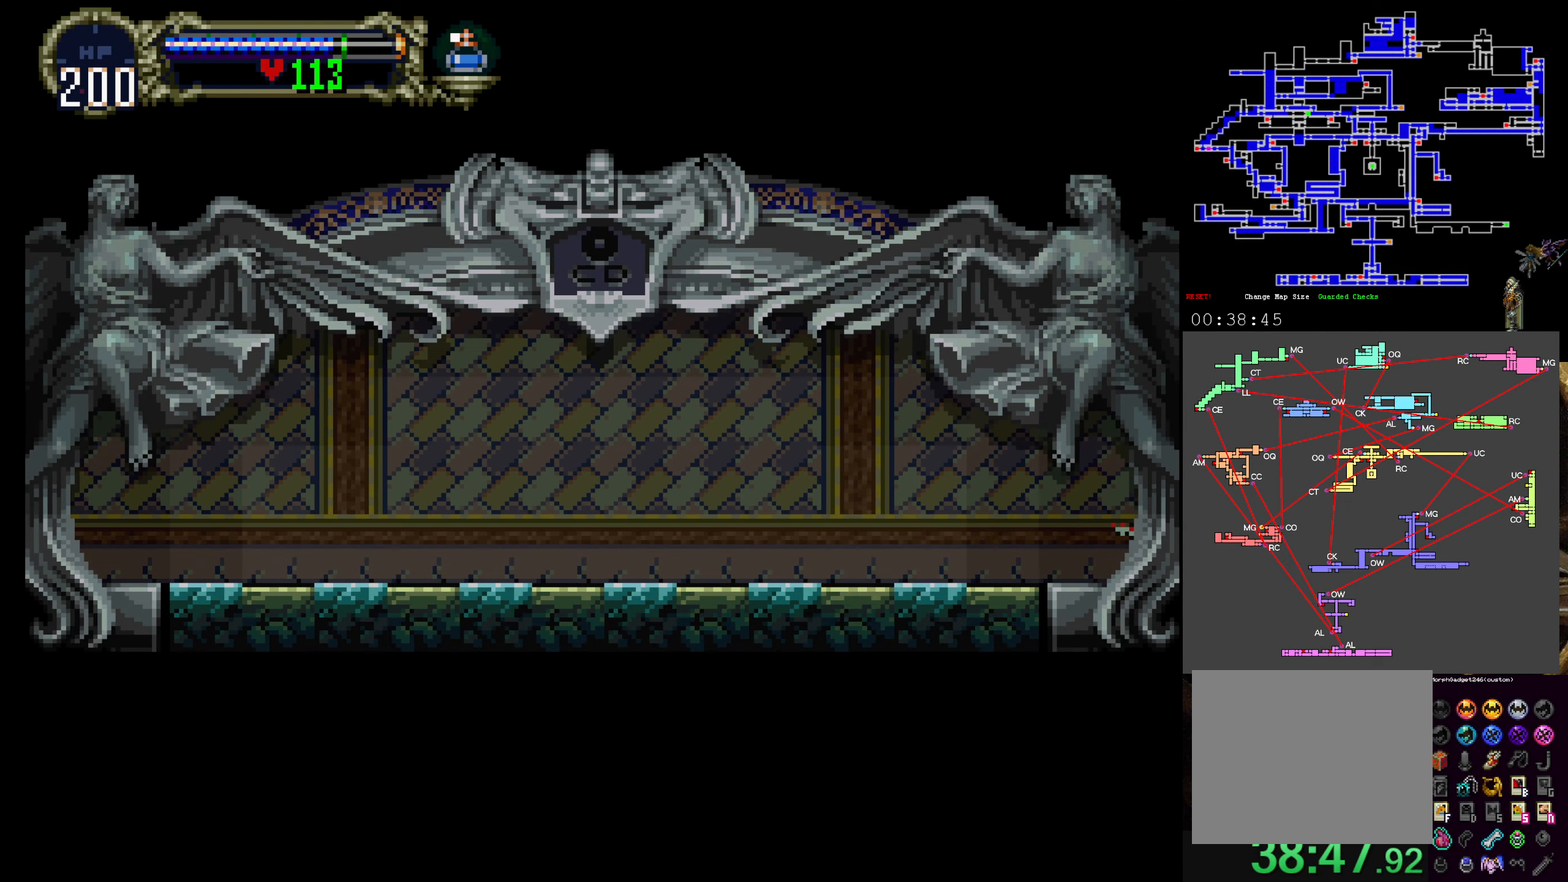
{"buttons": [], "left_stick": "center", "events": [[417, "DPAD_RIGHT", "up"]]}
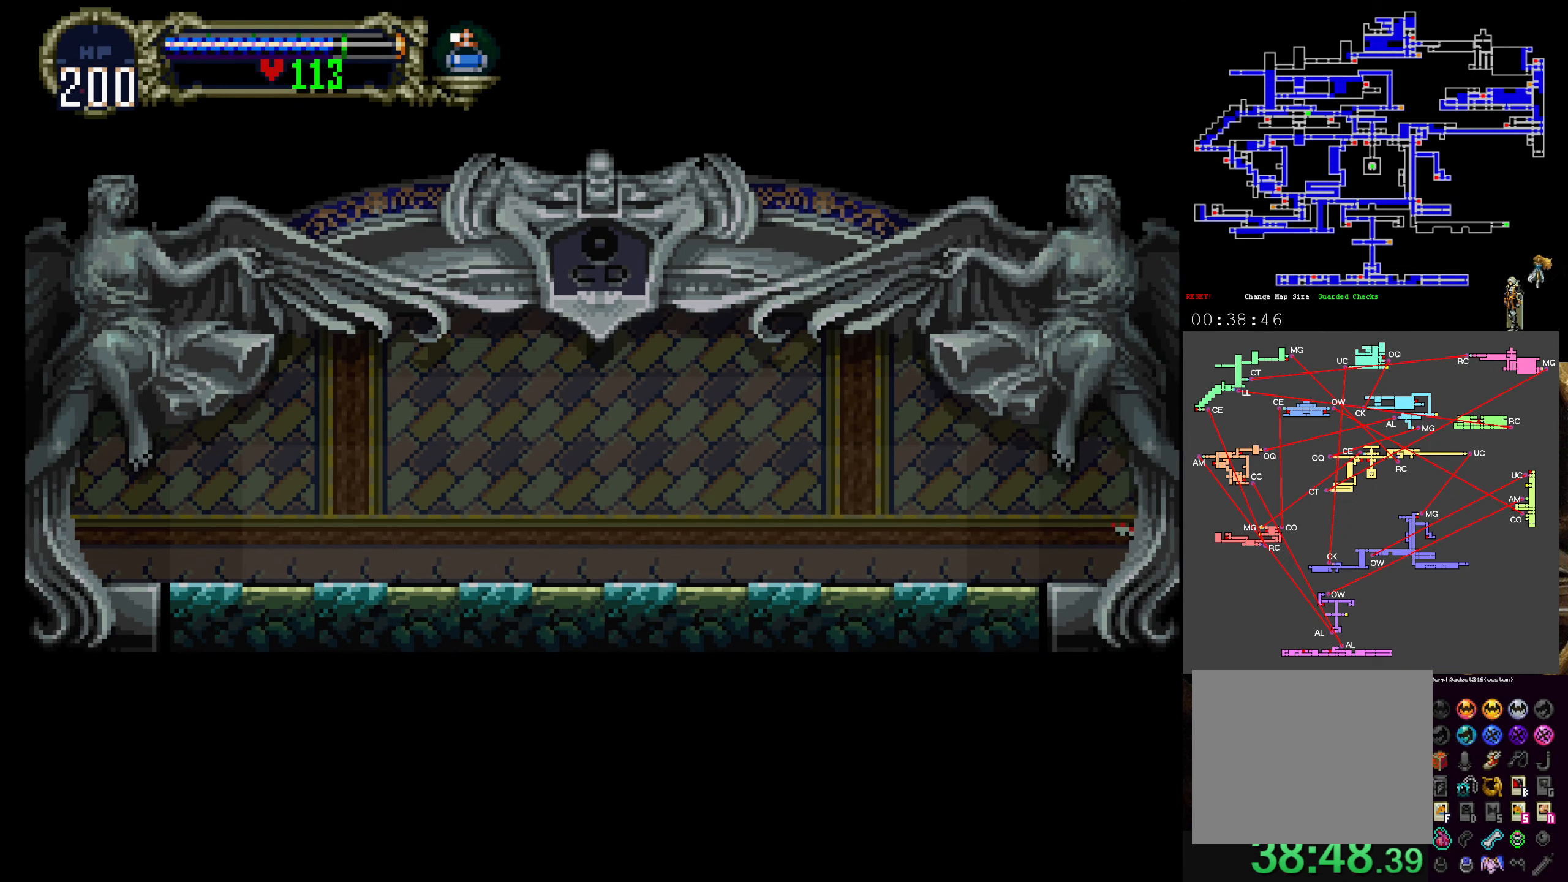
{"buttons": [], "left_stick": "center", "events": []}
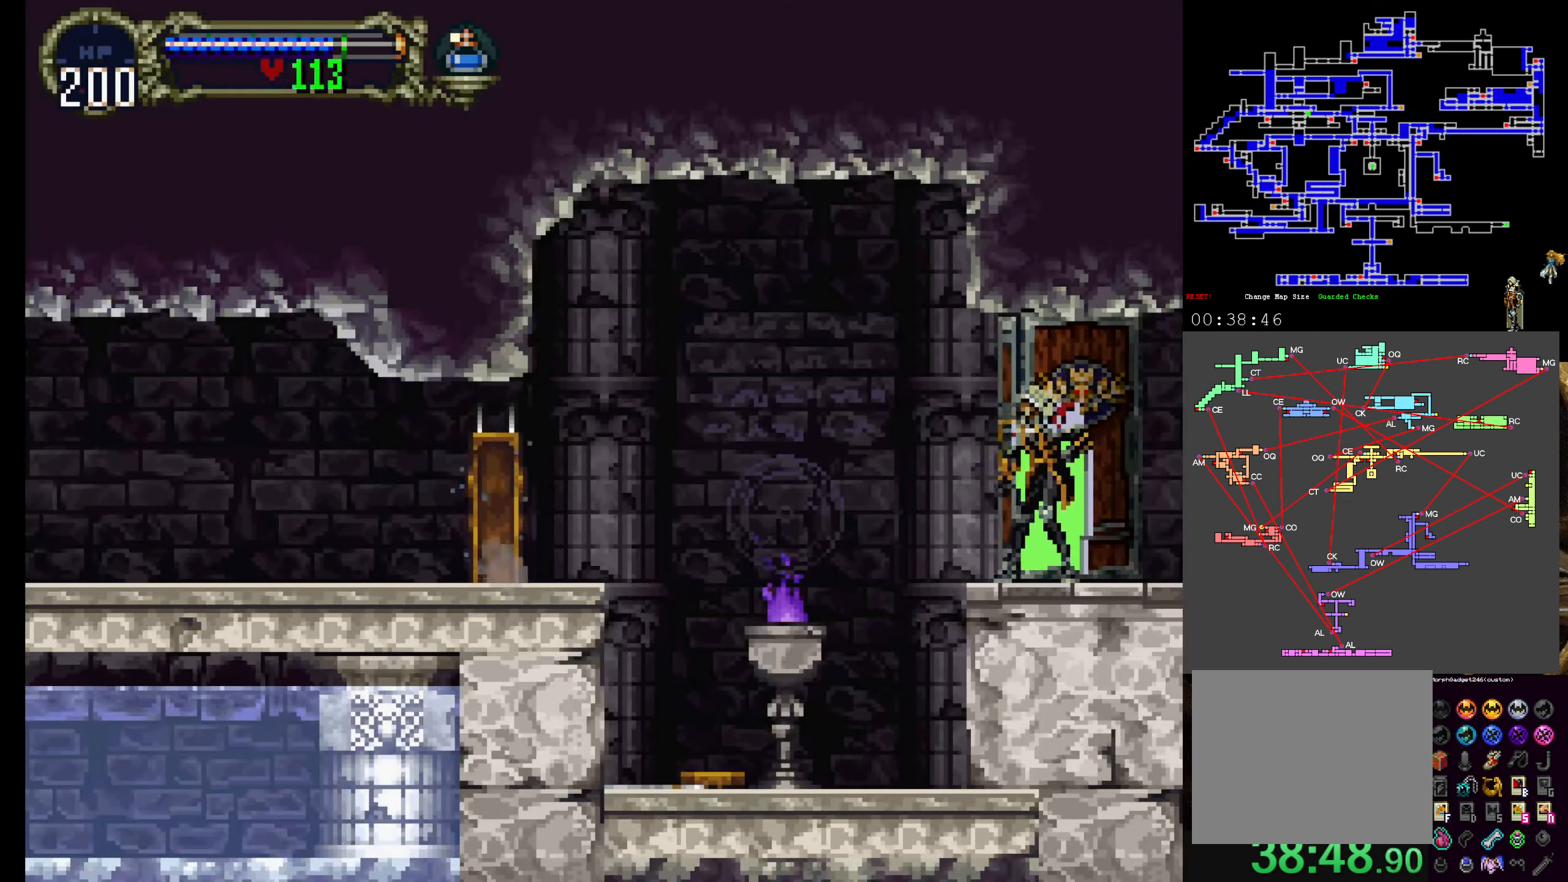
{"buttons": [], "left_stick": "center", "events": []}
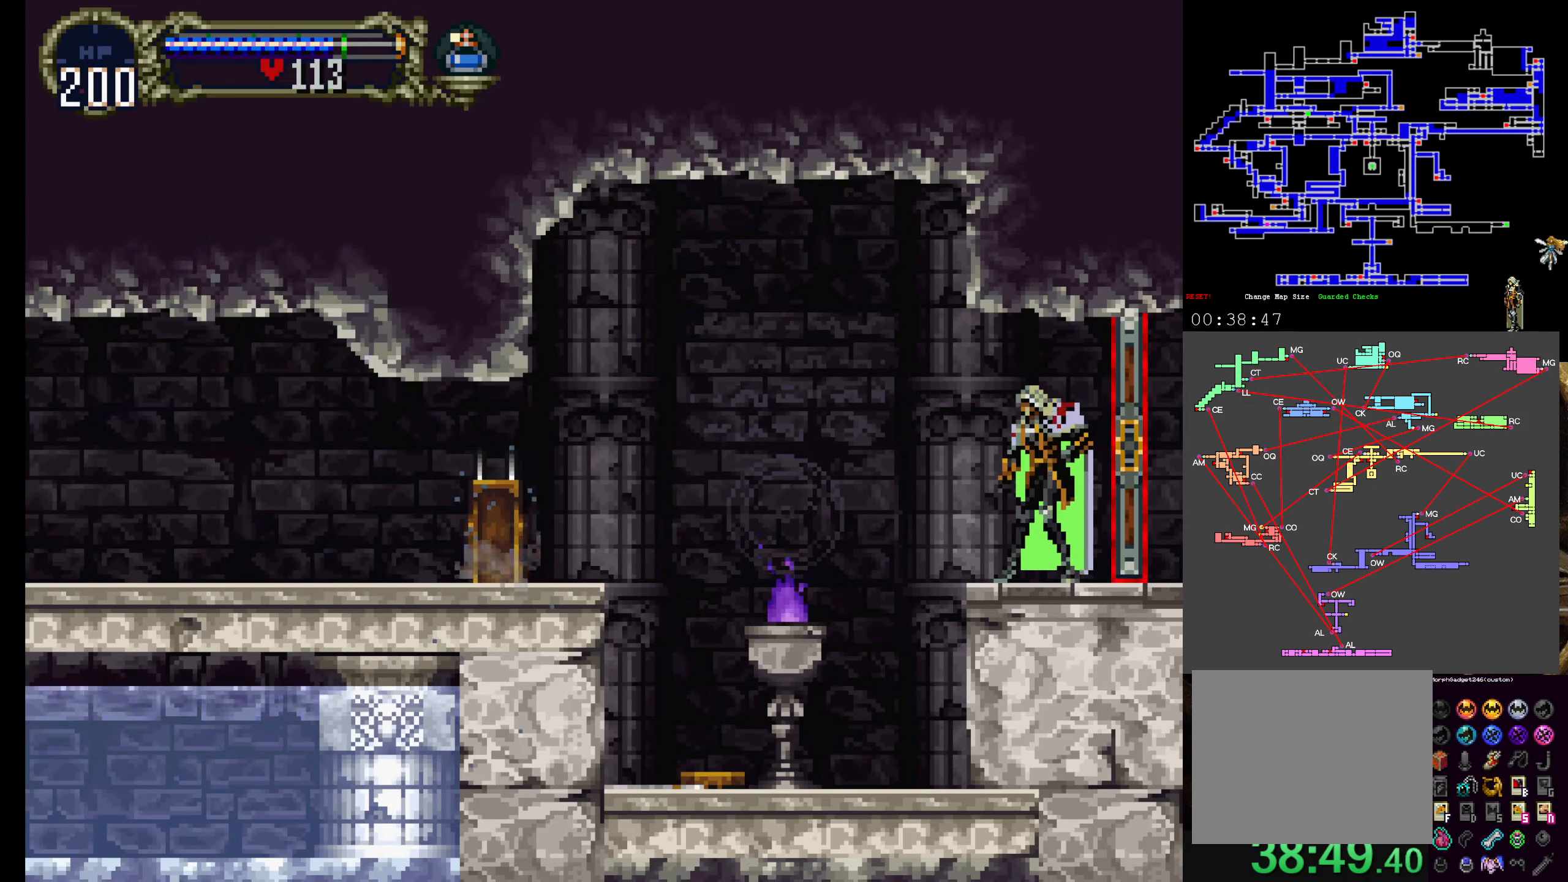
{"buttons": [], "left_stick": "center", "events": [[100, "R1", "down"], [250, "R1", "up"]]}